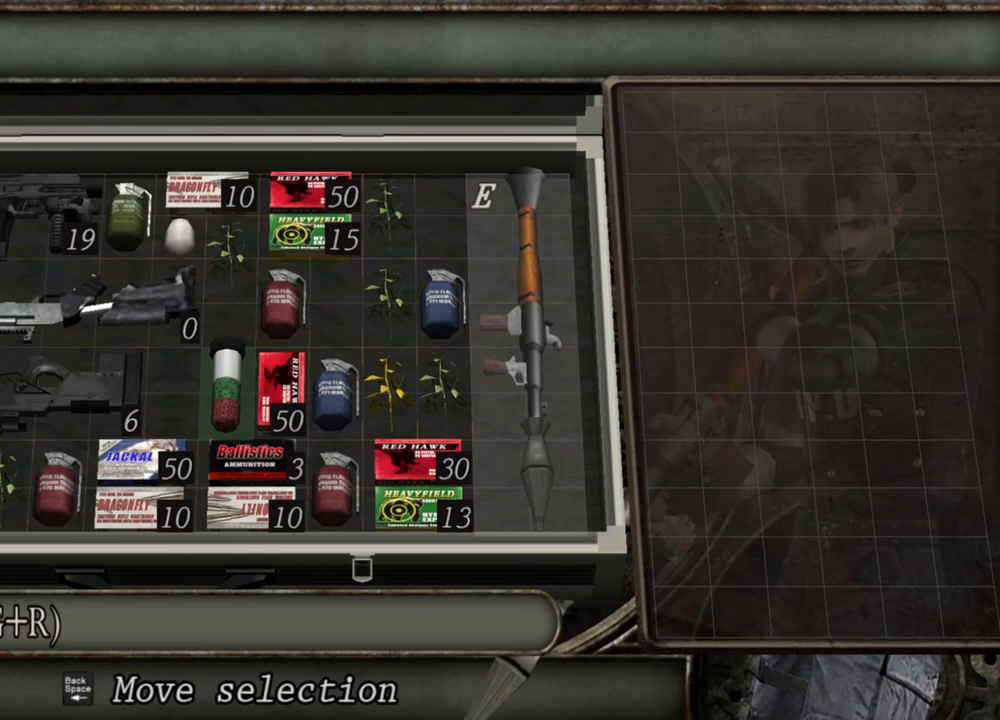
Gameplay with keyboard and mouse; each line is a JSON object with the keys and mouse buttons held at the frame after it. "events" lists presses ("down") and releases ("up") of "1", "2", "3", "4", "5", "a", "alt", "b", "c", "ctrl", "d", "e", "f", "g", "q", "r", "s", "shift", "space", "t", "tab", "tilde", "v", "w", "x", "z", "mouse_left", "mouse_wheel", "mouse_right", "mouse_mb4" and "mouse_mb5" between this image and that frame as [ms after this image, input, new state], when the widget could be followed in between. "mouse_left", "mouse_wheel", "mouse_right", "mouse_mb4", "mouse_mb5" = the "left", "wheel", "right", "mb4", "mb5" buttons of the "mouse" list. No other keys are recorded. "wheel" means that the mouse wheel is clicked or scrolled. Mouse movement is not recorded.
{"keys": [], "mouse": [], "events": [[367, "d", "down"], [433, "d", "up"]]}
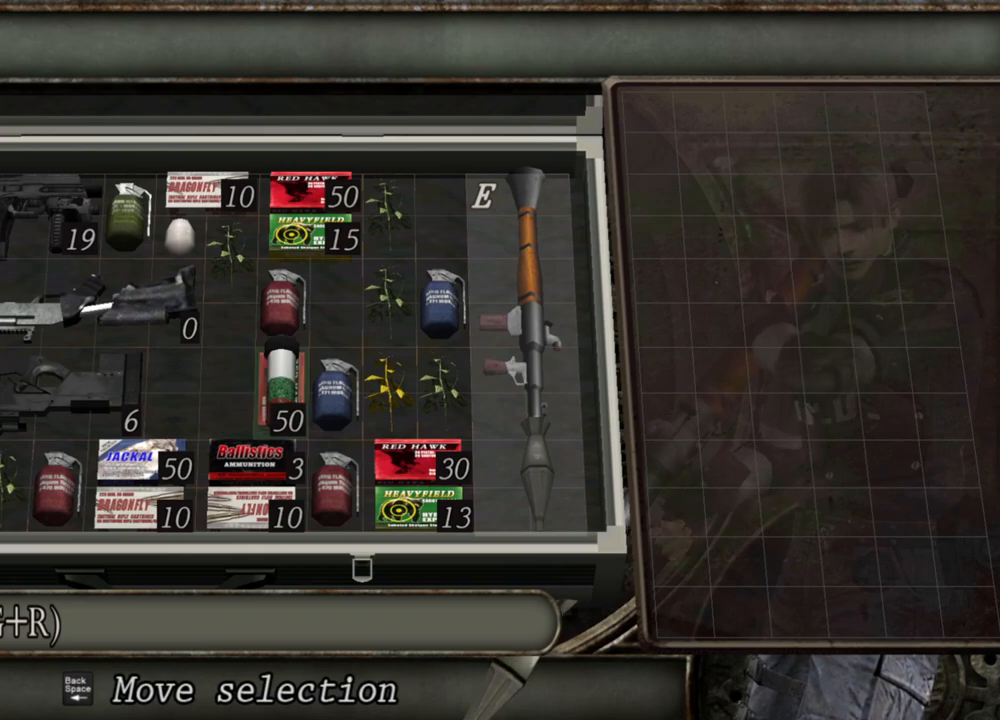
{"keys": ["d"], "mouse": [], "events": [[100, "d", "down"], [200, "d", "up"], [367, "d", "down"]]}
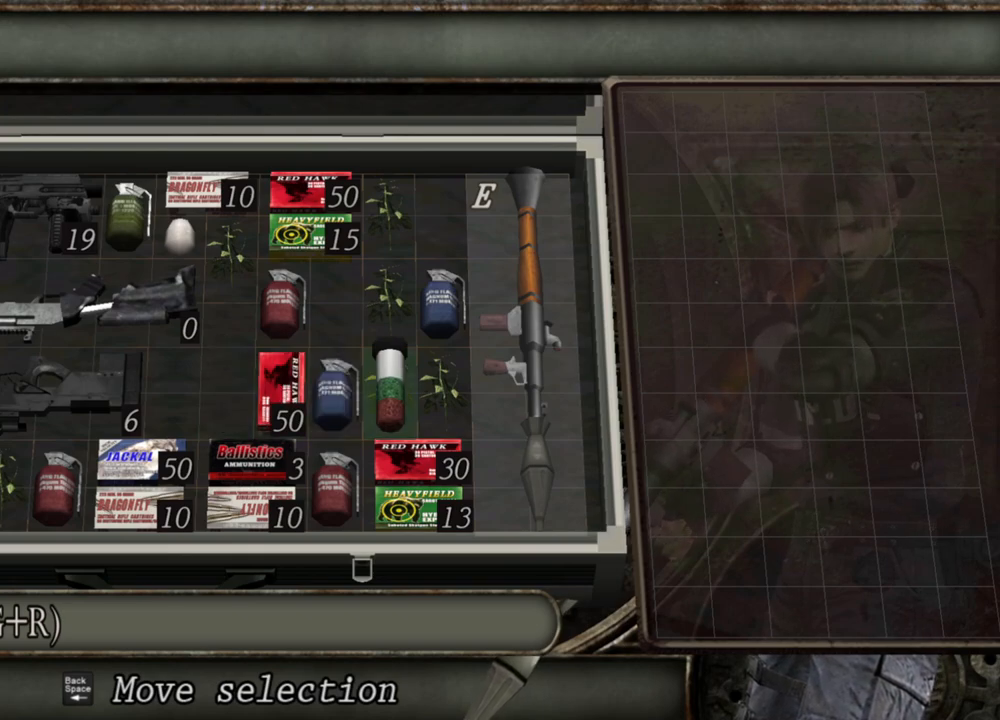
{"keys": [], "mouse": [], "events": [[33, "d", "up"]]}
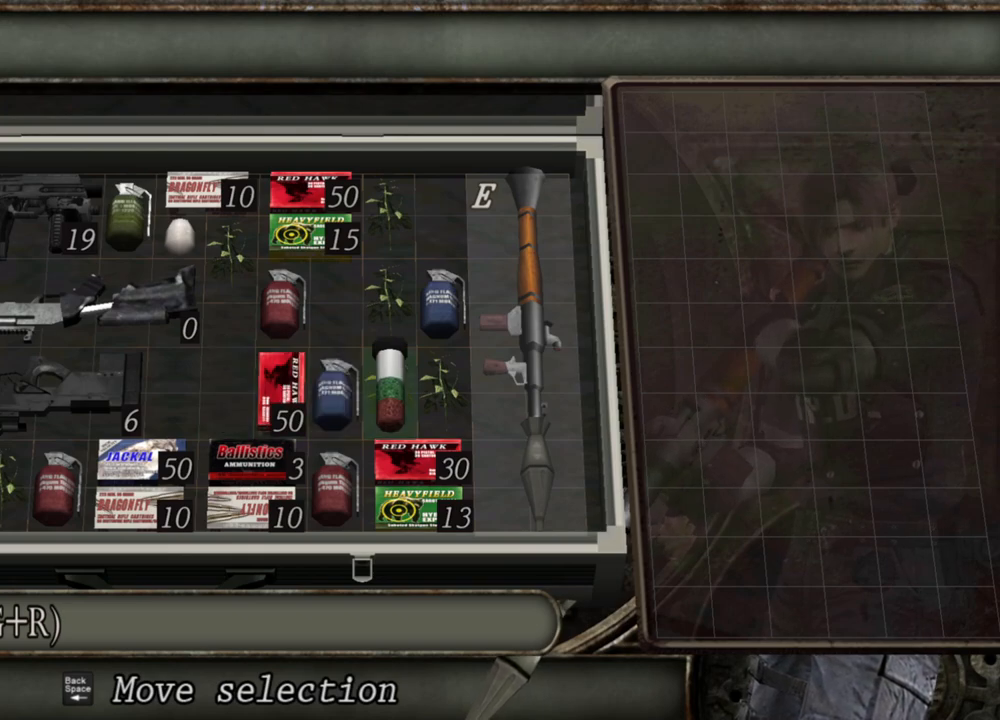
{"keys": [], "mouse": [], "events": []}
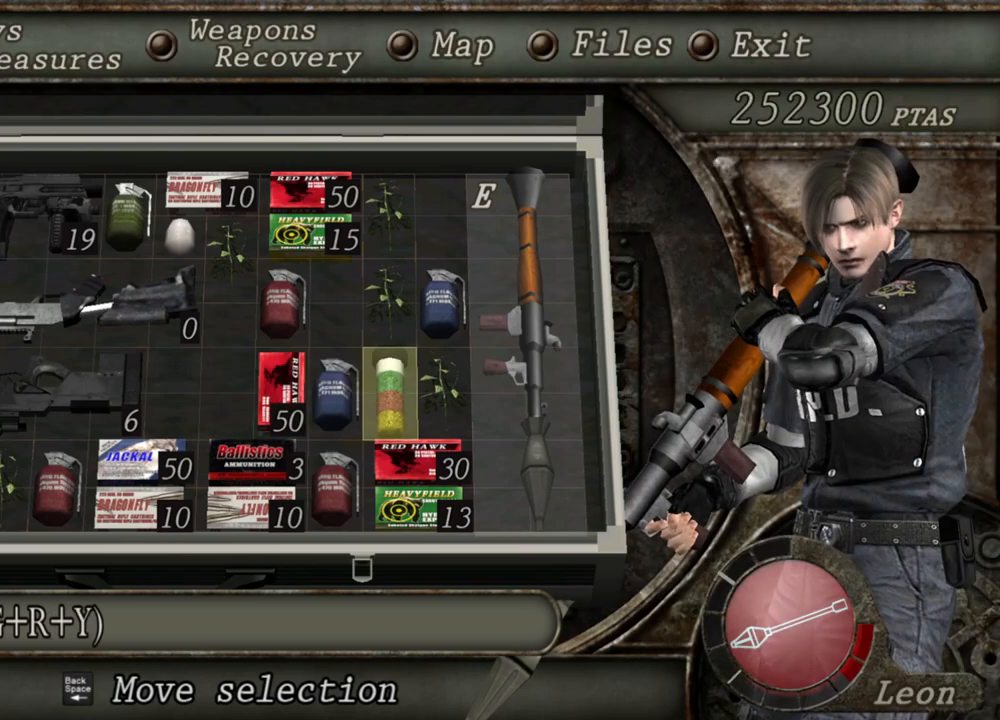
{"keys": [], "mouse": [], "events": []}
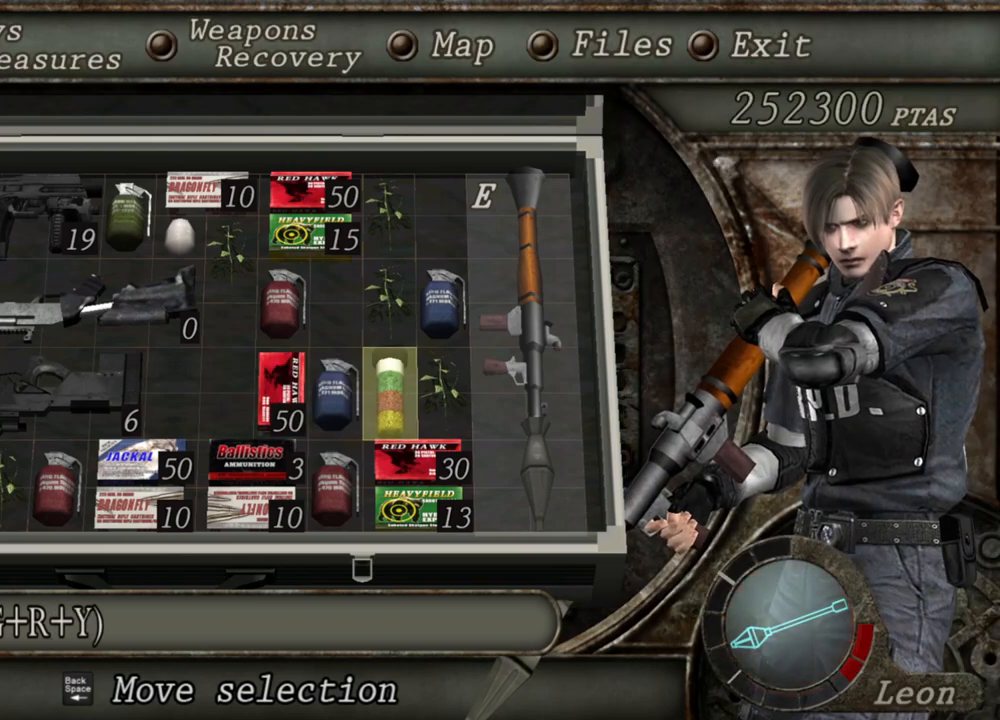
{"keys": [], "mouse": [], "events": []}
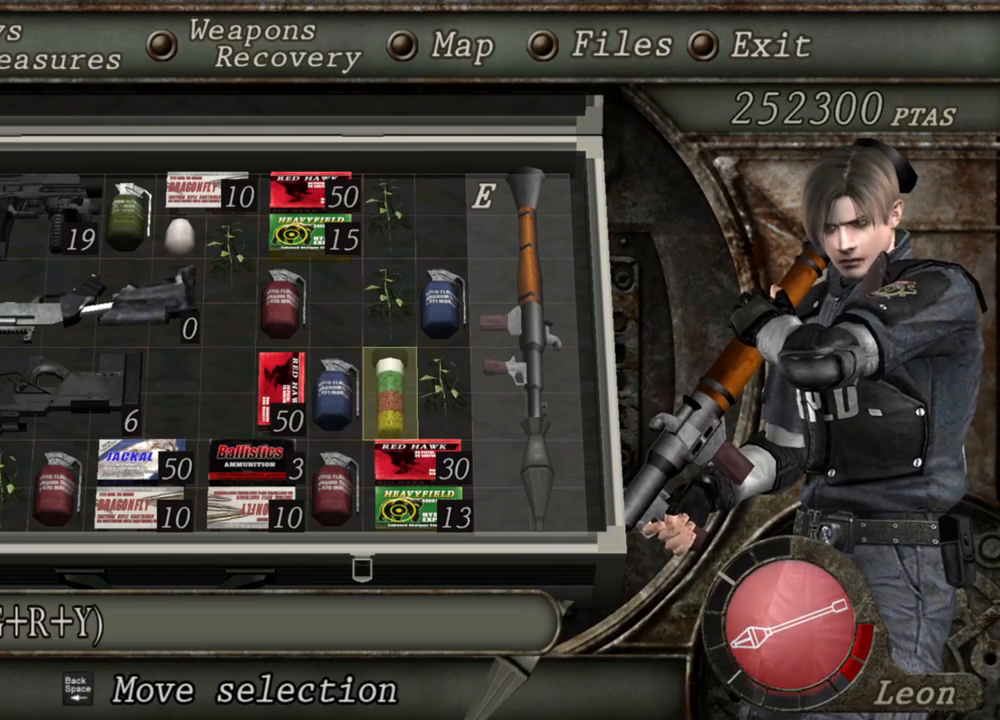
{"keys": [], "mouse": [], "events": []}
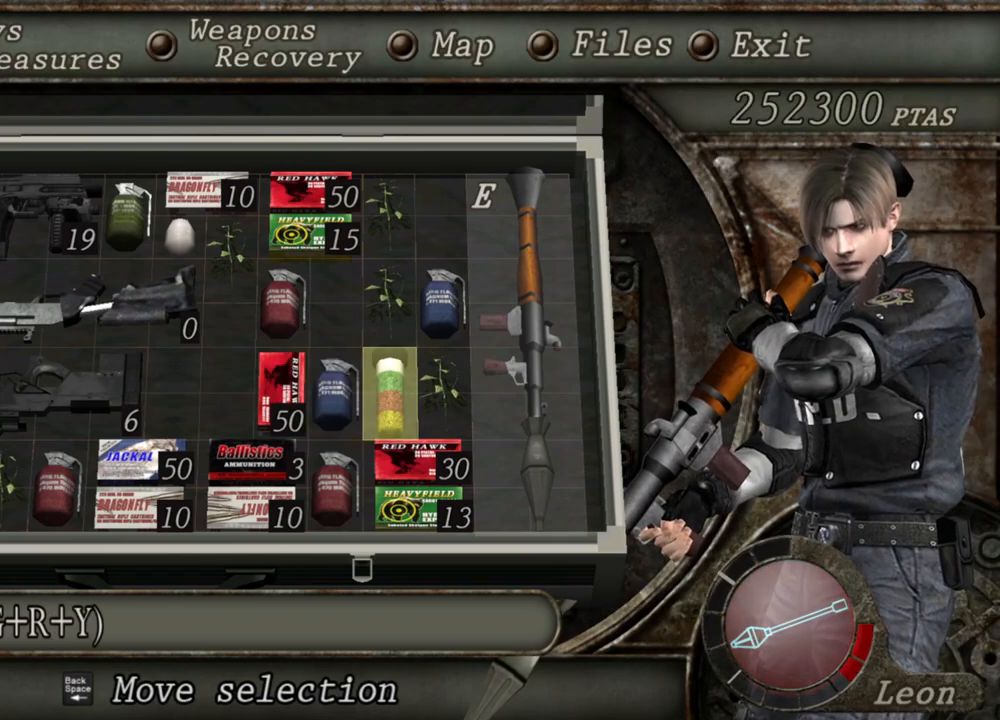
{"keys": [], "mouse": [], "events": []}
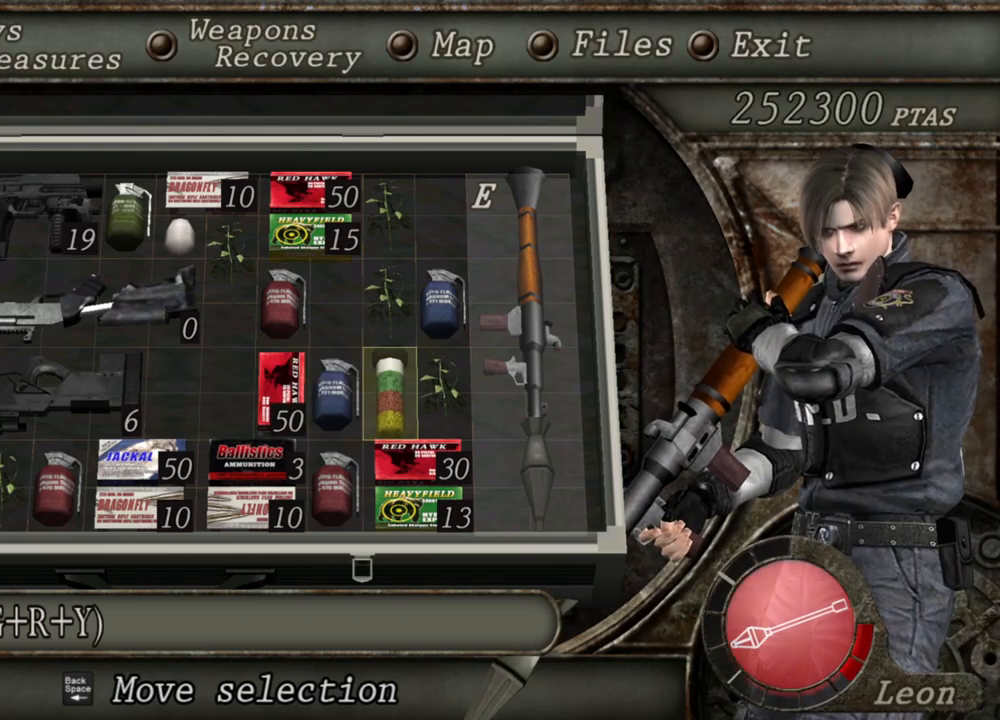
{"keys": [], "mouse": [], "events": [[167, "e", "down"], [333, "e", "up"]]}
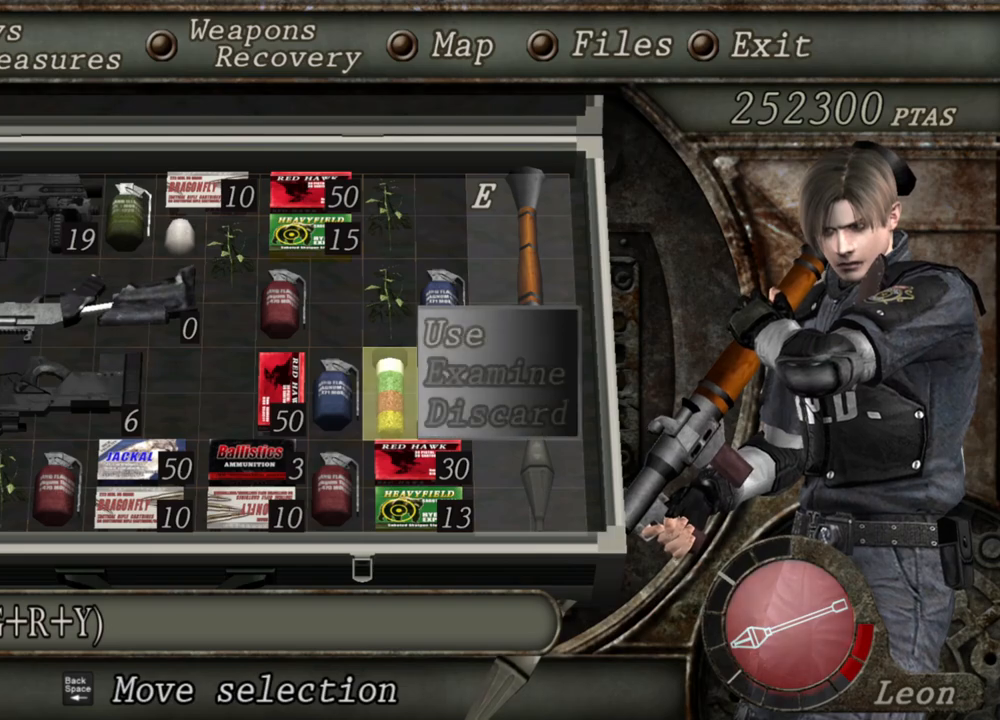
{"keys": [], "mouse": [], "events": []}
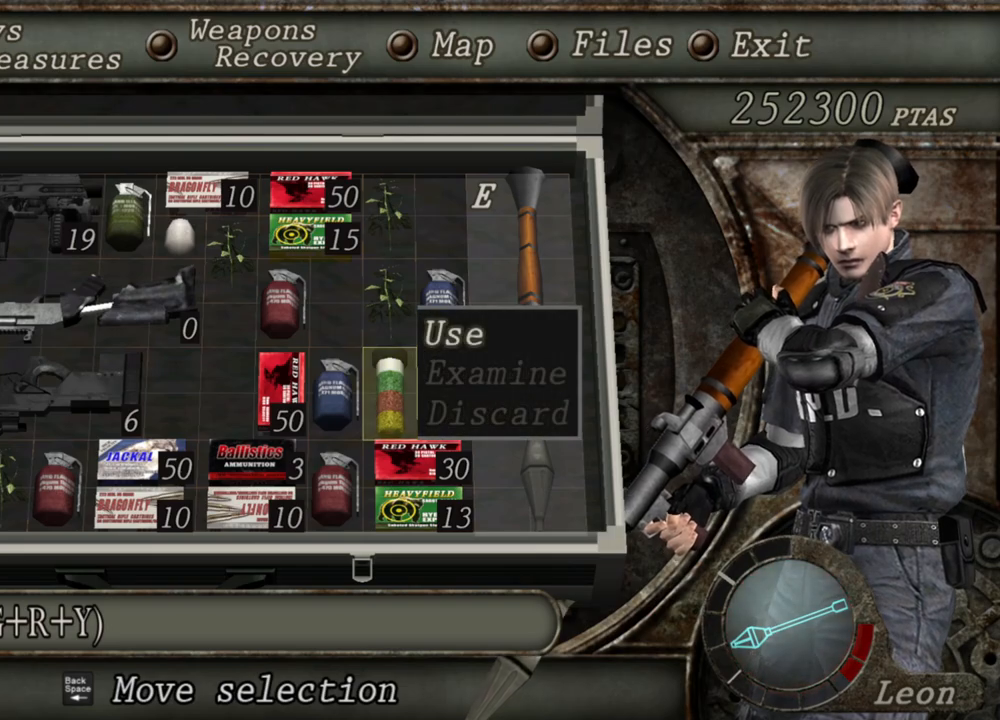
{"keys": [], "mouse": [], "events": [[33, "e", "down"], [167, "e", "up"]]}
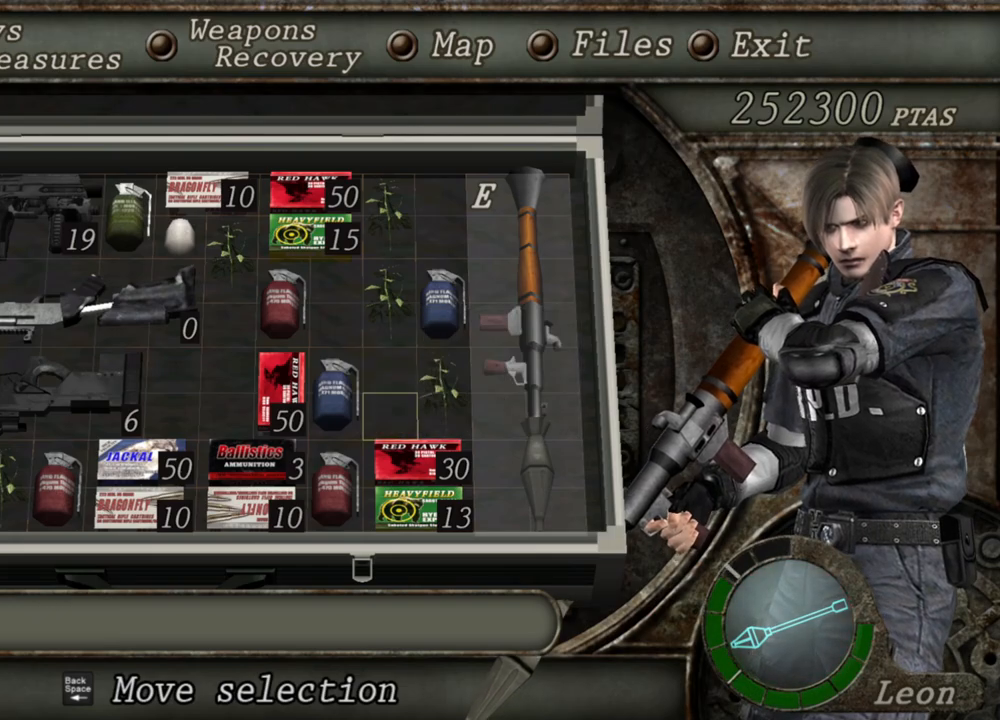
{"keys": [], "mouse": [], "events": []}